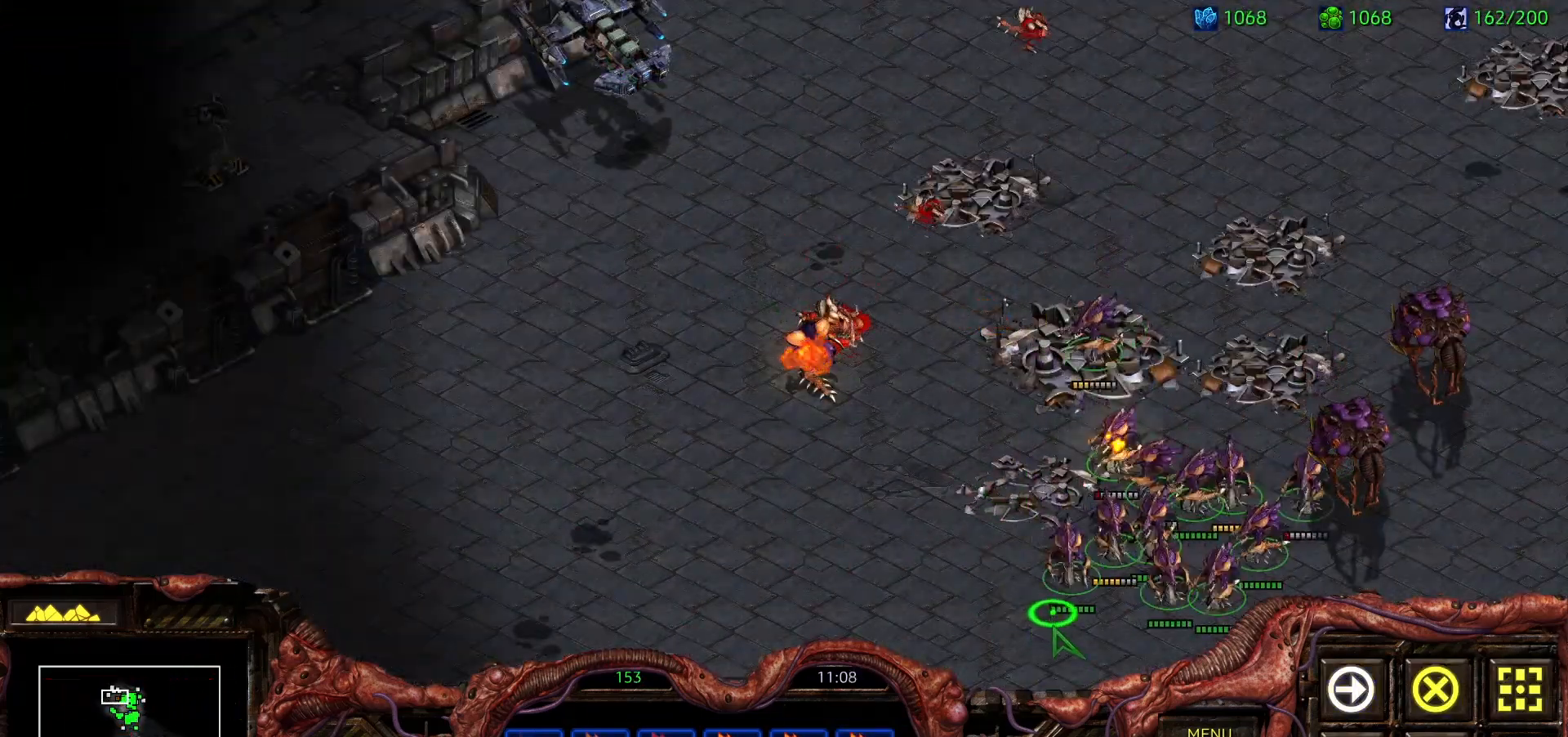
Gameplay with keyboard and mouse; each line is a JSON object with the keys and mouse buttons held at the frame after it. "events" lists presses ("down") and releases ("up") of "0", "1", "2", "3", "4", "5", "6", "7", "8", "9", "a", "alt", "b", "c", "ctrl", "d", "e", "escape", "f", "f10", "f2", "f3", "f4", "g", "h", "i", "j", "k", "l", "m", "n", "o", "p", "q", "r", "return", "s", "shift", "space", "t", "u", "v", "w", "x", "z", "mouse_left" and "mouse_right" between this image and that frame as [ms after this image, input, new state], when the widget could be followed in between. "mouse_left", "mouse_right" = the "left", "right" buttons of the "mouse" list. No other keys are recorded. Mouse movement is not recorded. Not read: y.
{"keys": [], "mouse": [], "events": [[150, "mouse_right", "up"]]}
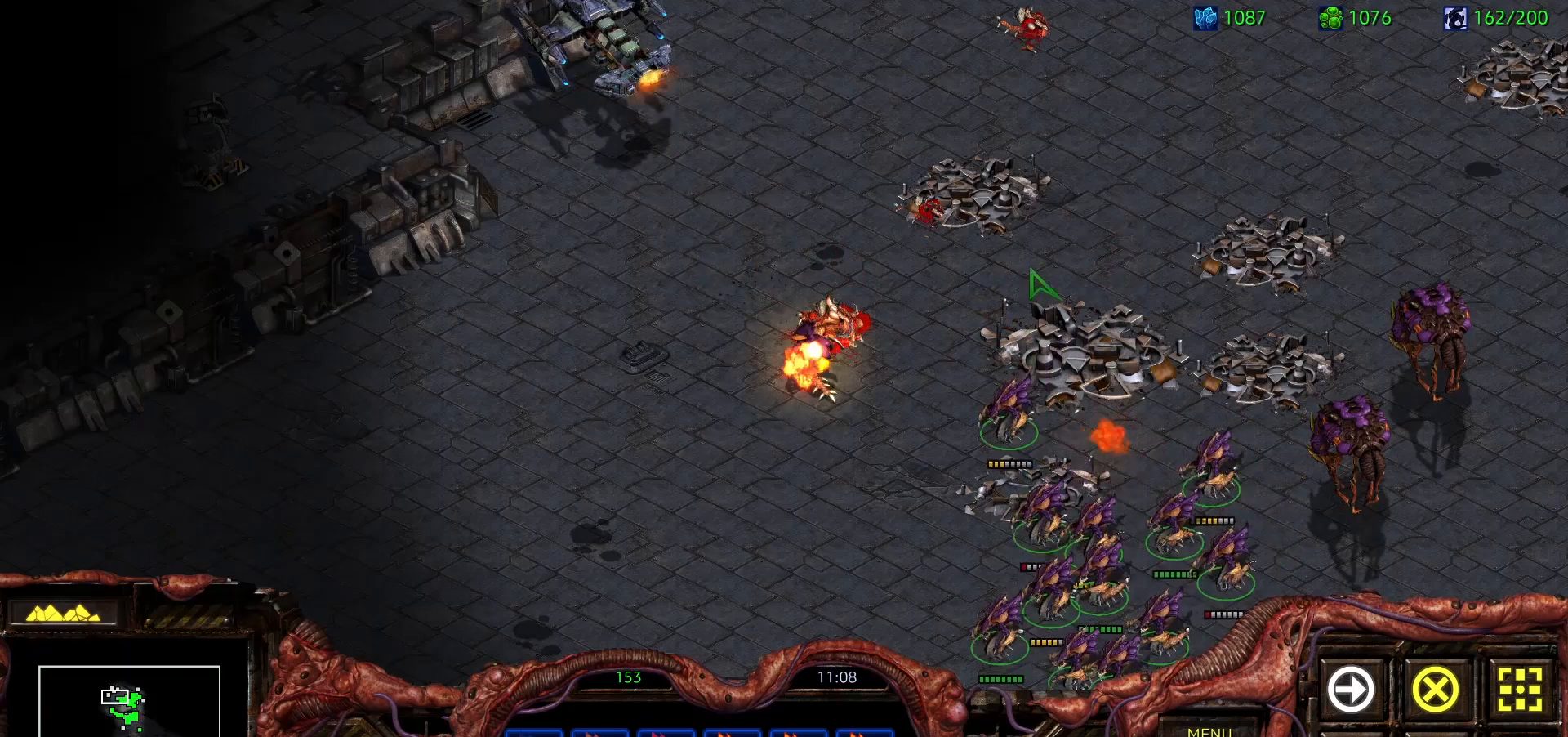
{"keys": [], "mouse": ["right"], "events": [[400, "mouse_right", "down"]]}
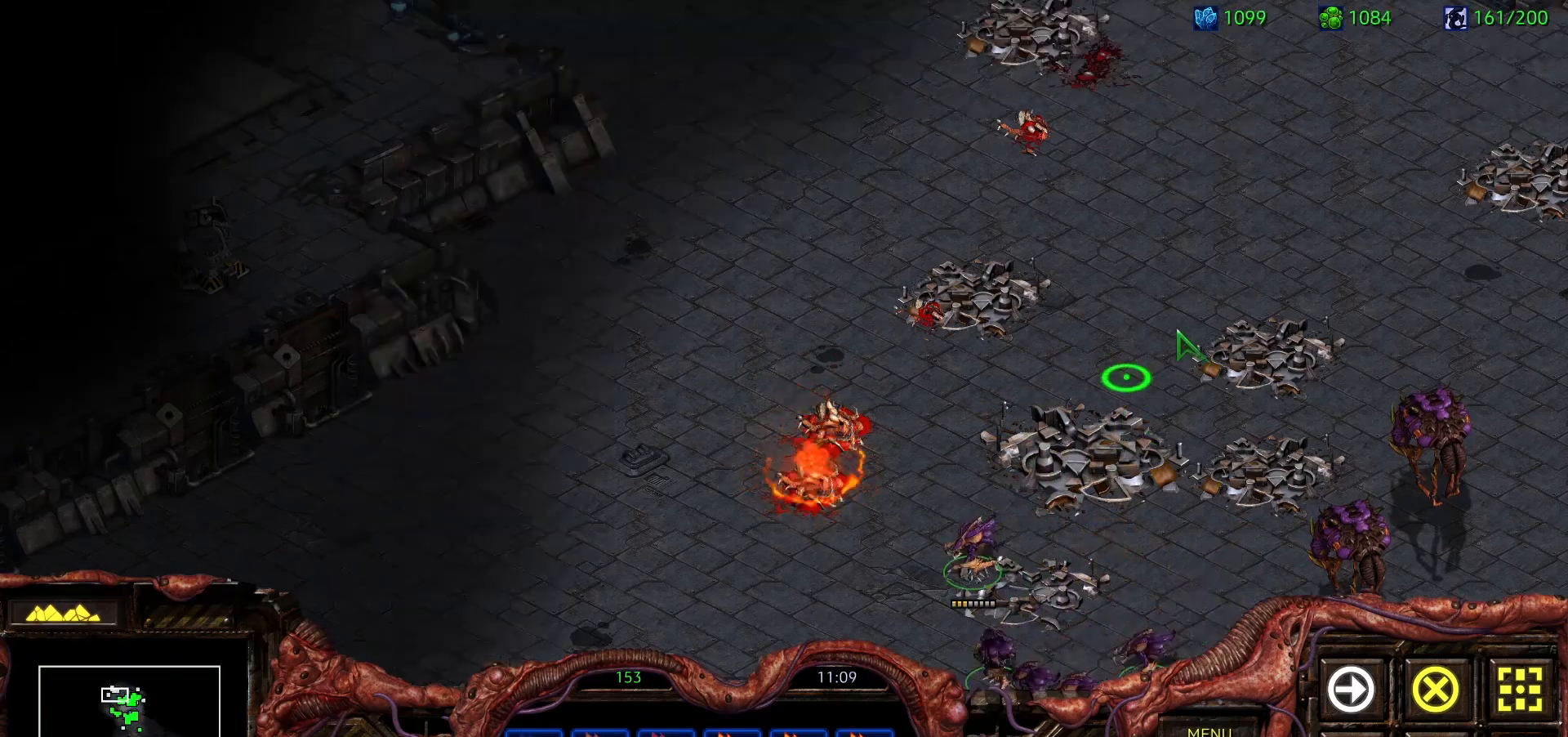
{"keys": [], "mouse": ["right"], "events": [[33, "mouse_right", "up"], [283, "mouse_right", "down"], [417, "mouse_right", "up"], [467, "mouse_right", "down"]]}
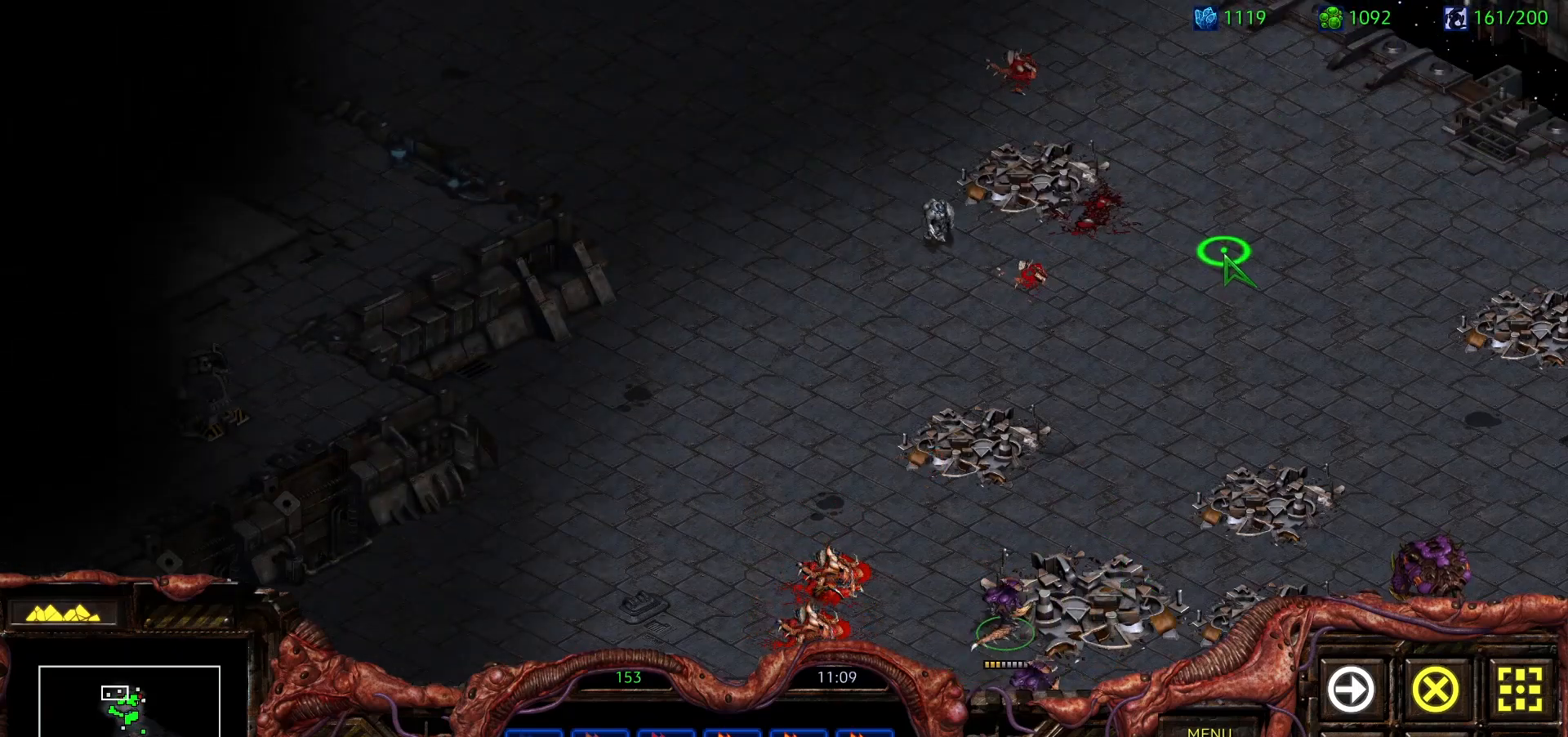
{"keys": [], "mouse": ["right"], "events": [[100, "mouse_right", "up"], [150, "mouse_right", "down"], [283, "mouse_right", "up"], [333, "mouse_right", "down"]]}
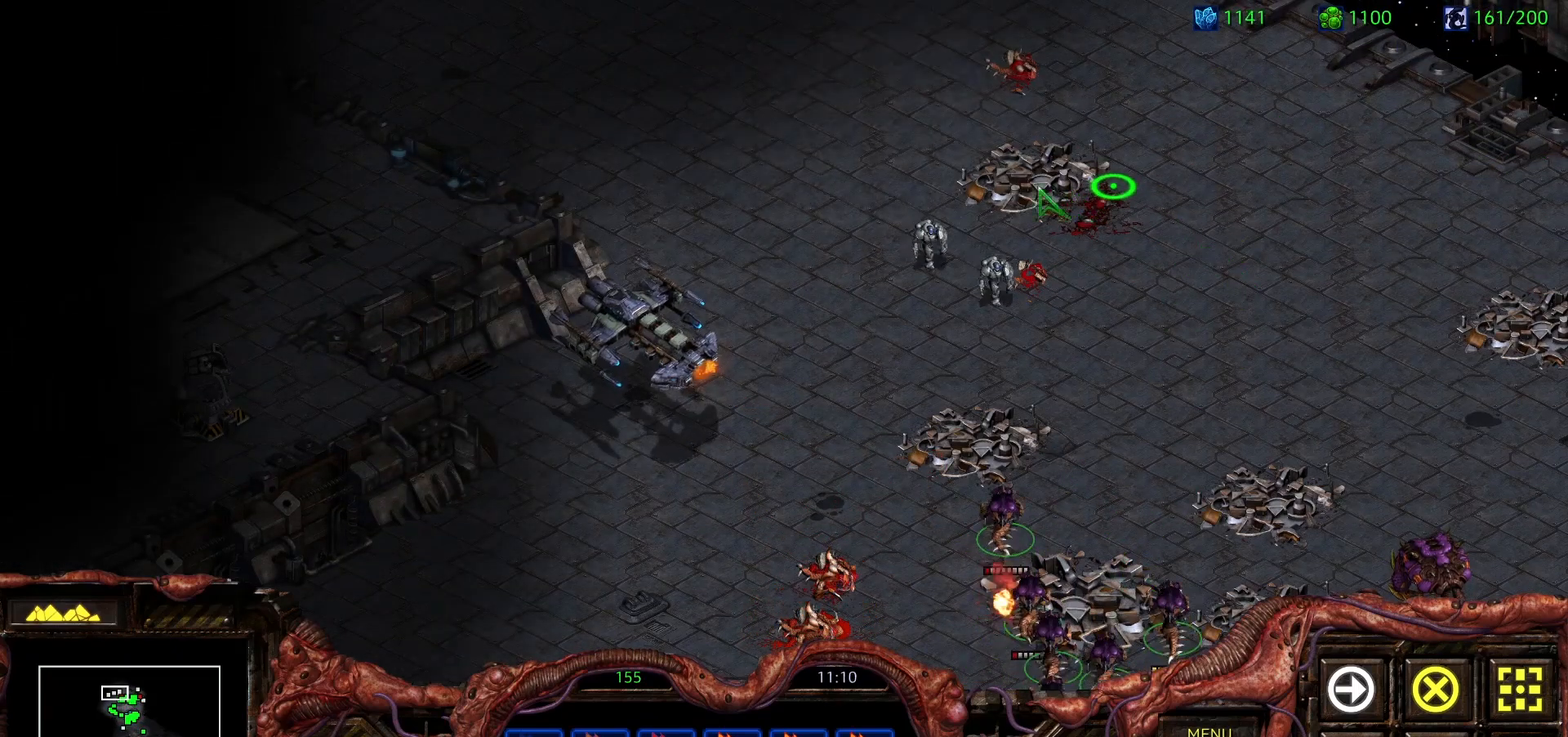
{"keys": [], "mouse": [], "events": [[17, "mouse_right", "up"], [67, "mouse_right", "down"], [217, "mouse_right", "up"], [250, "mouse_right", "down"], [450, "mouse_right", "up"]]}
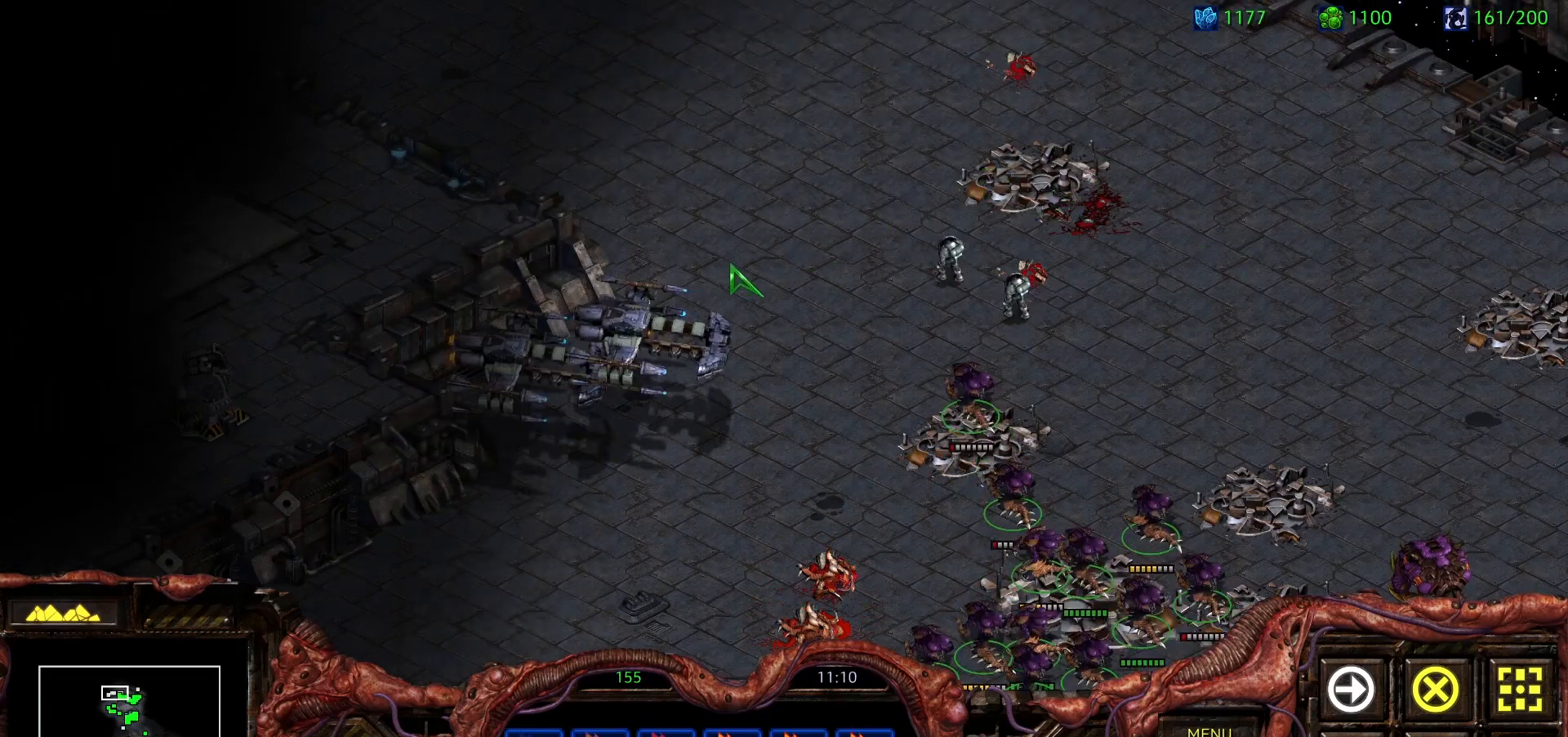
{"keys": [], "mouse": ["right"], "events": [[183, "mouse_right", "down"], [317, "mouse_right", "up"], [500, "mouse_right", "down"]]}
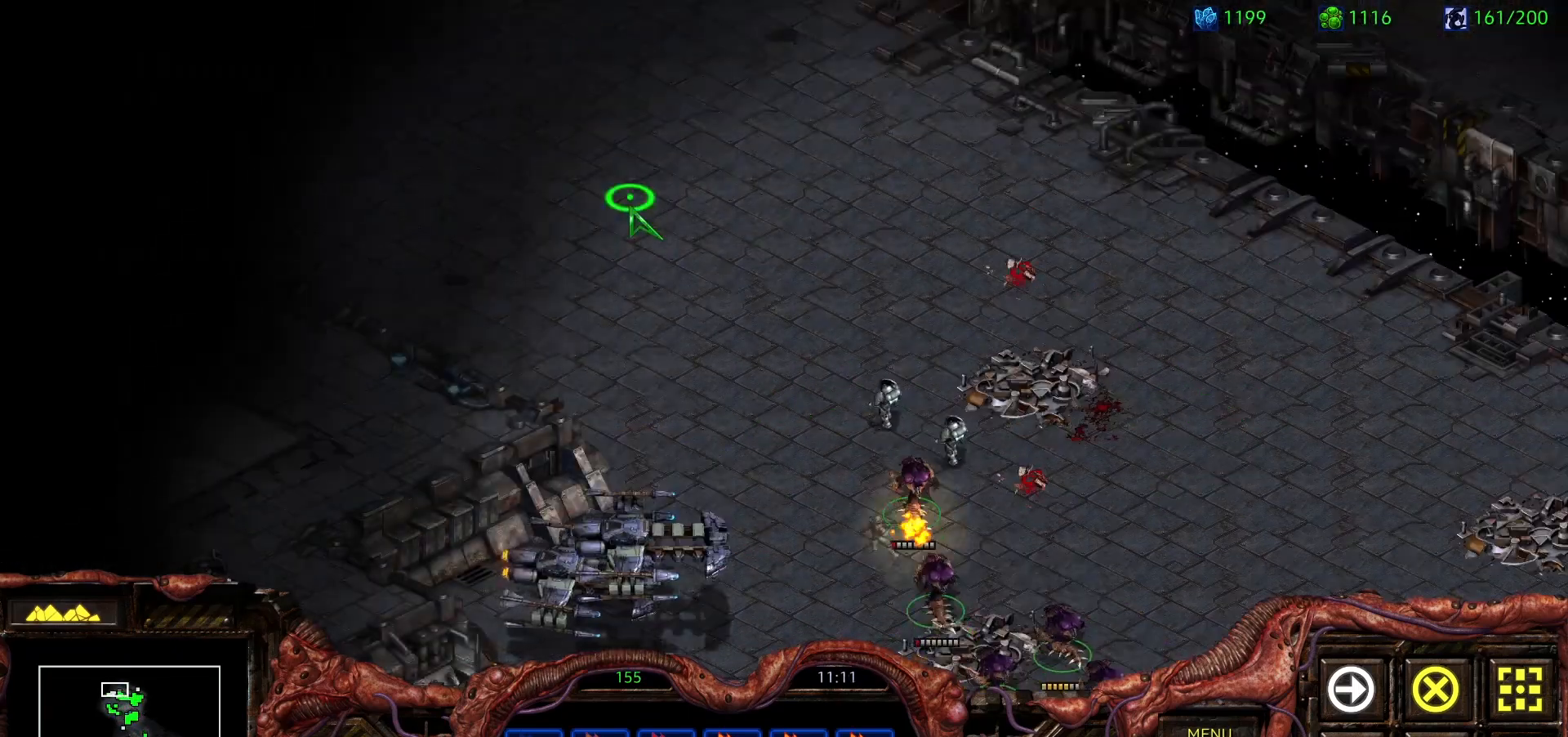
{"keys": [], "mouse": ["right"], "events": [[150, "mouse_right", "up"], [200, "mouse_right", "down"], [333, "mouse_right", "up"], [383, "mouse_right", "down"]]}
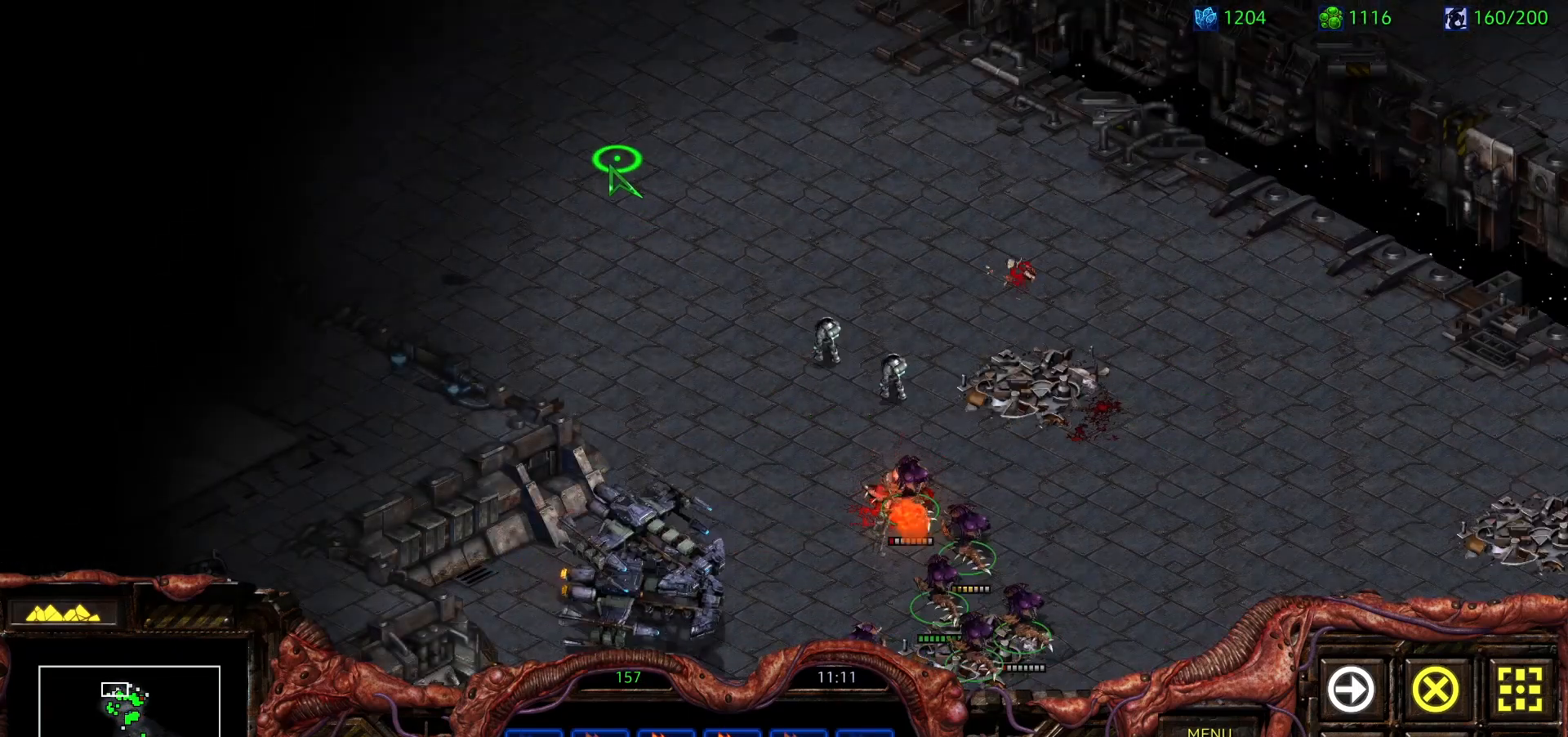
{"keys": [], "mouse": ["right"], "events": [[33, "mouse_right", "up"], [67, "mouse_right", "down"], [200, "mouse_right", "up"], [500, "mouse_right", "down"]]}
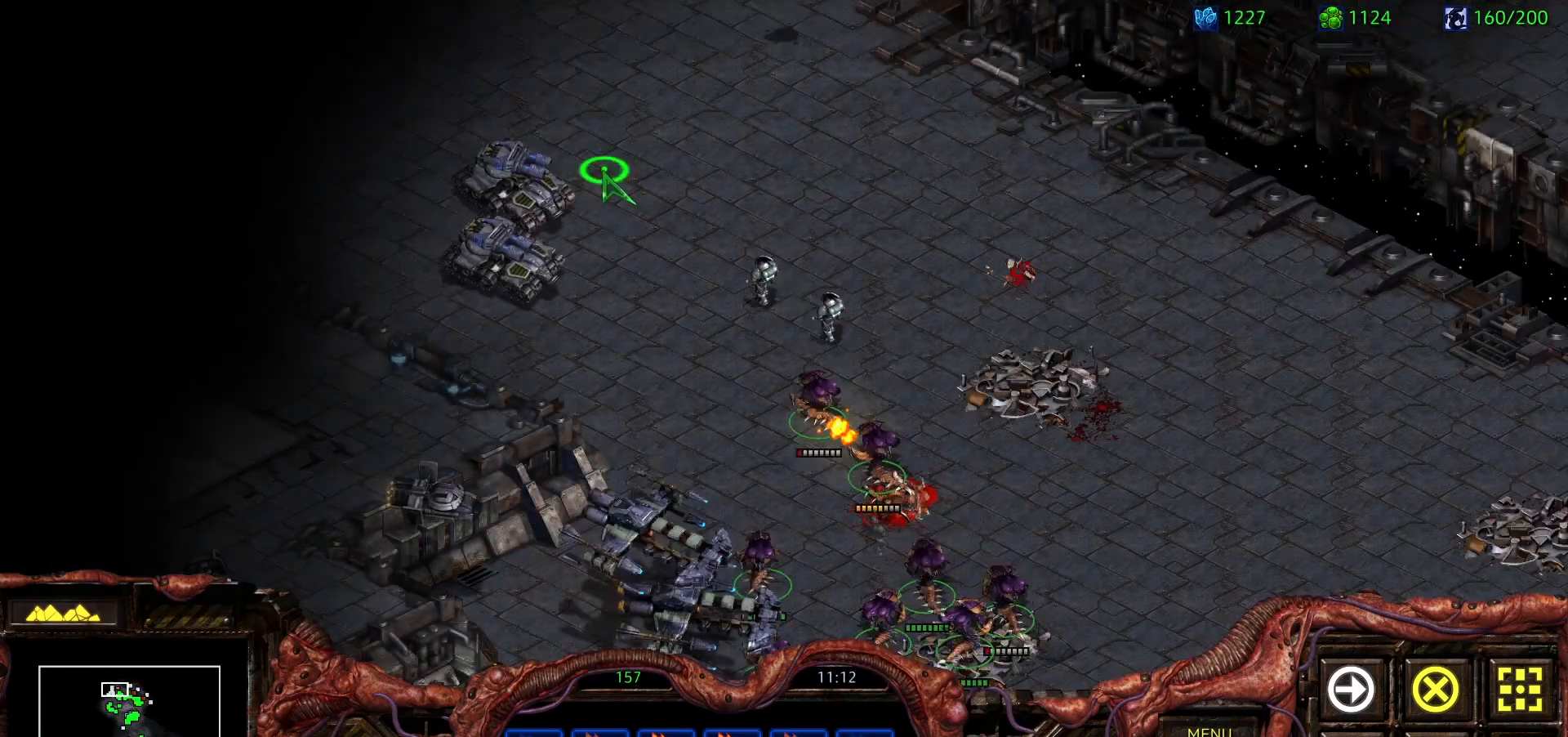
{"keys": ["a"], "mouse": [], "events": [[133, "mouse_right", "up"], [467, "a", "down"]]}
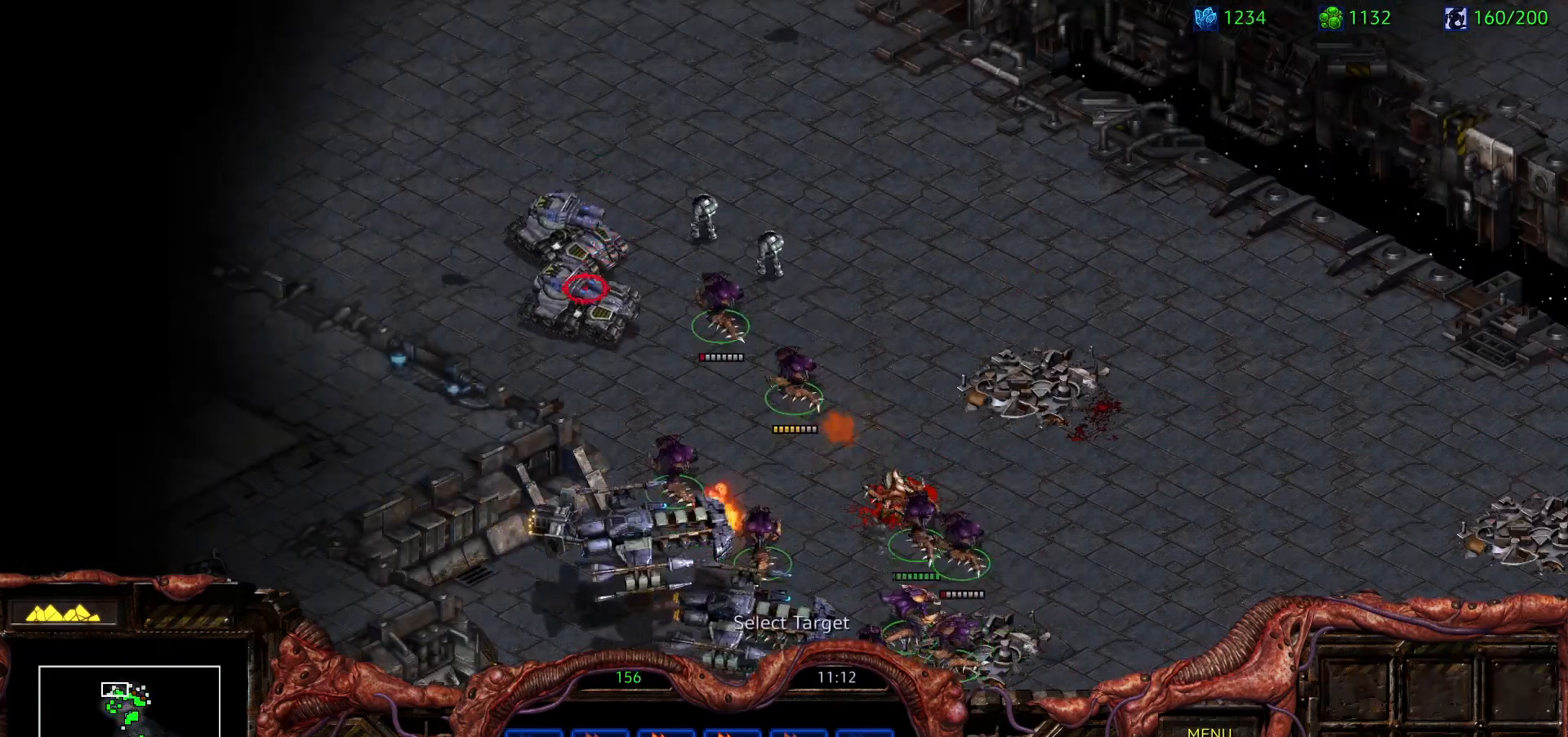
{"keys": [], "mouse": []}